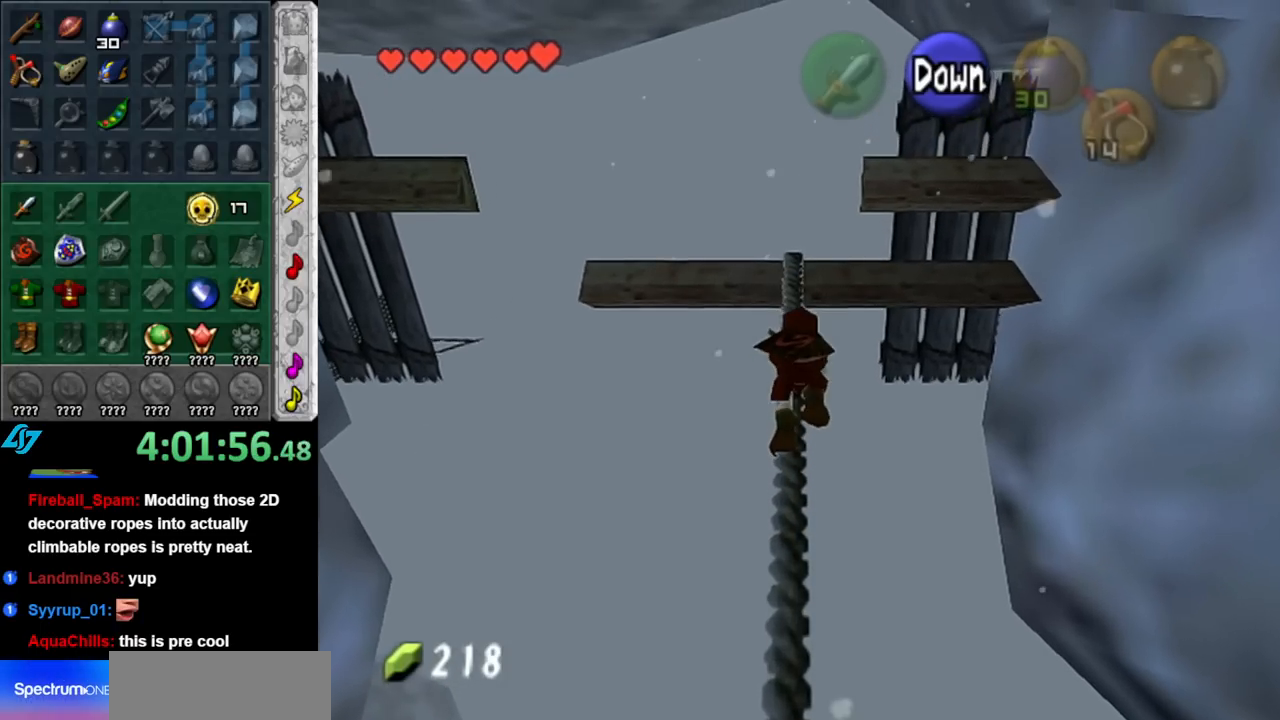
Gameplay with a controller (Nintendo layout); each line is a JSON object with the inputs held at the frame after it. "events" lists button and stick changes between this image and that frame as [ms after this image, input, new state], when the widget could be followed in between. Not read: L2 L3 R2 R3.
{"buttons": [], "left_stick": "up", "right_stick": "center", "events": []}
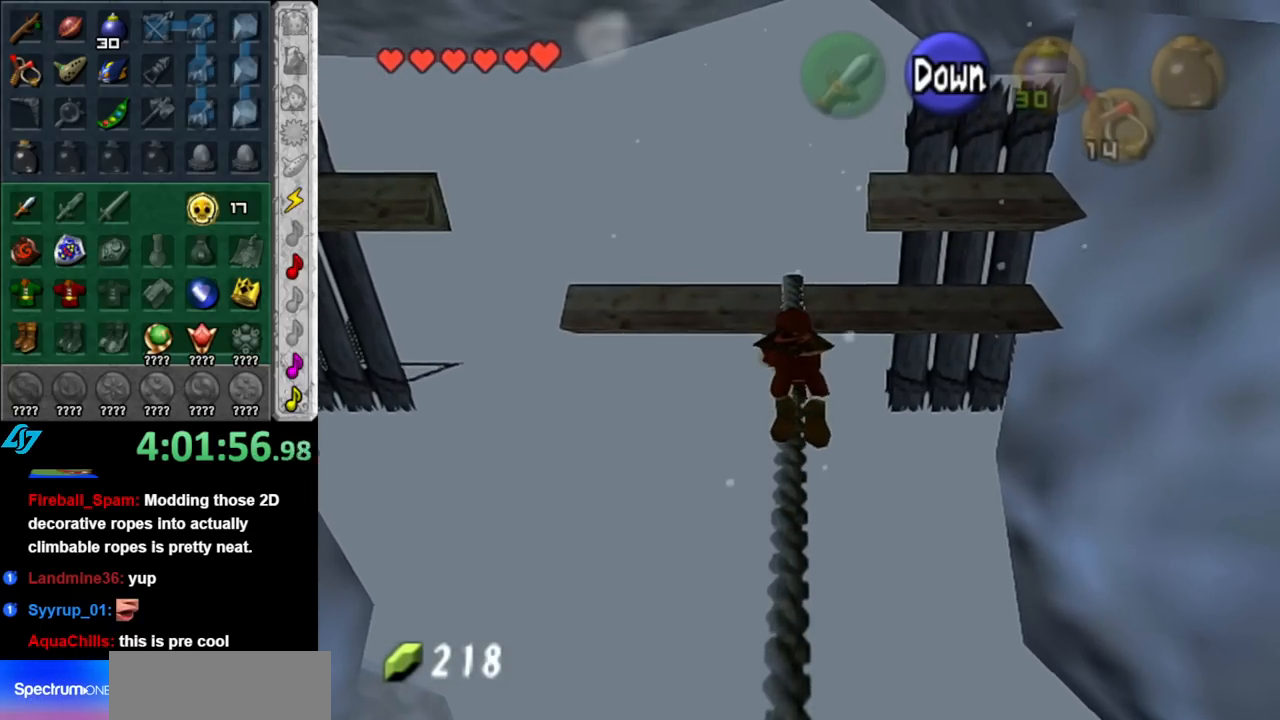
{"buttons": [], "left_stick": "up", "right_stick": "center", "events": []}
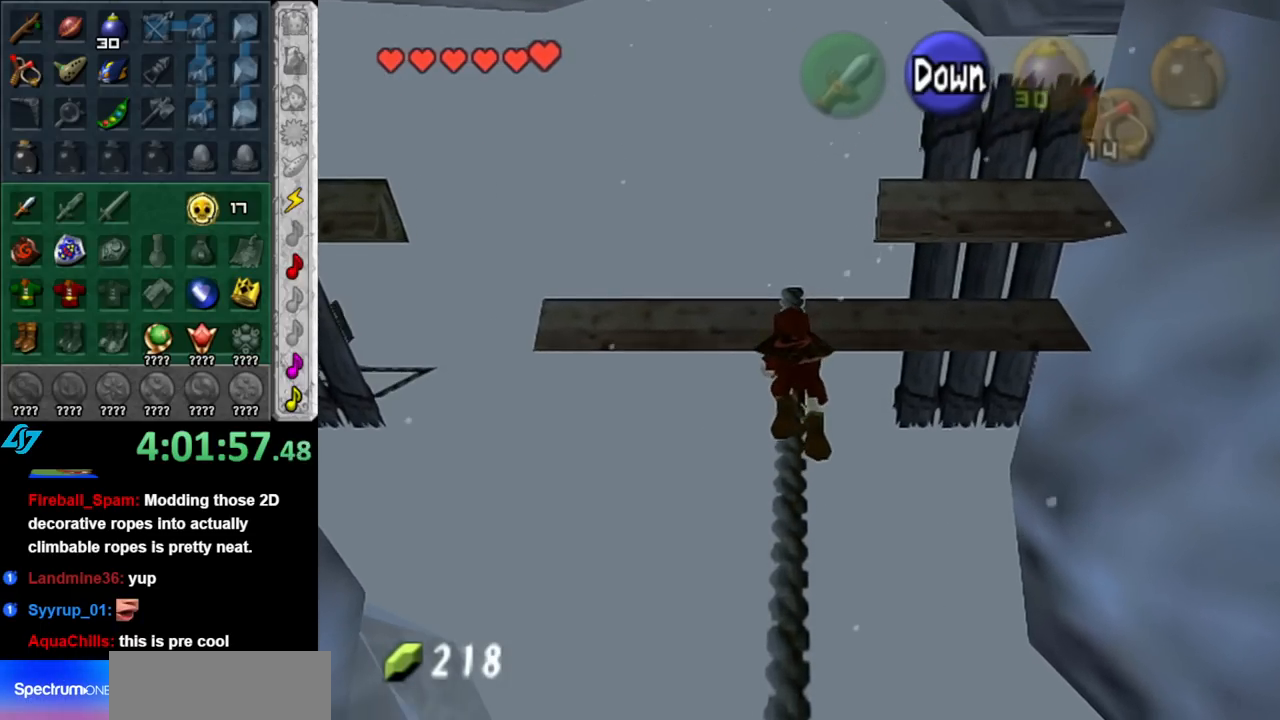
{"buttons": [], "left_stick": "up", "right_stick": "center", "events": []}
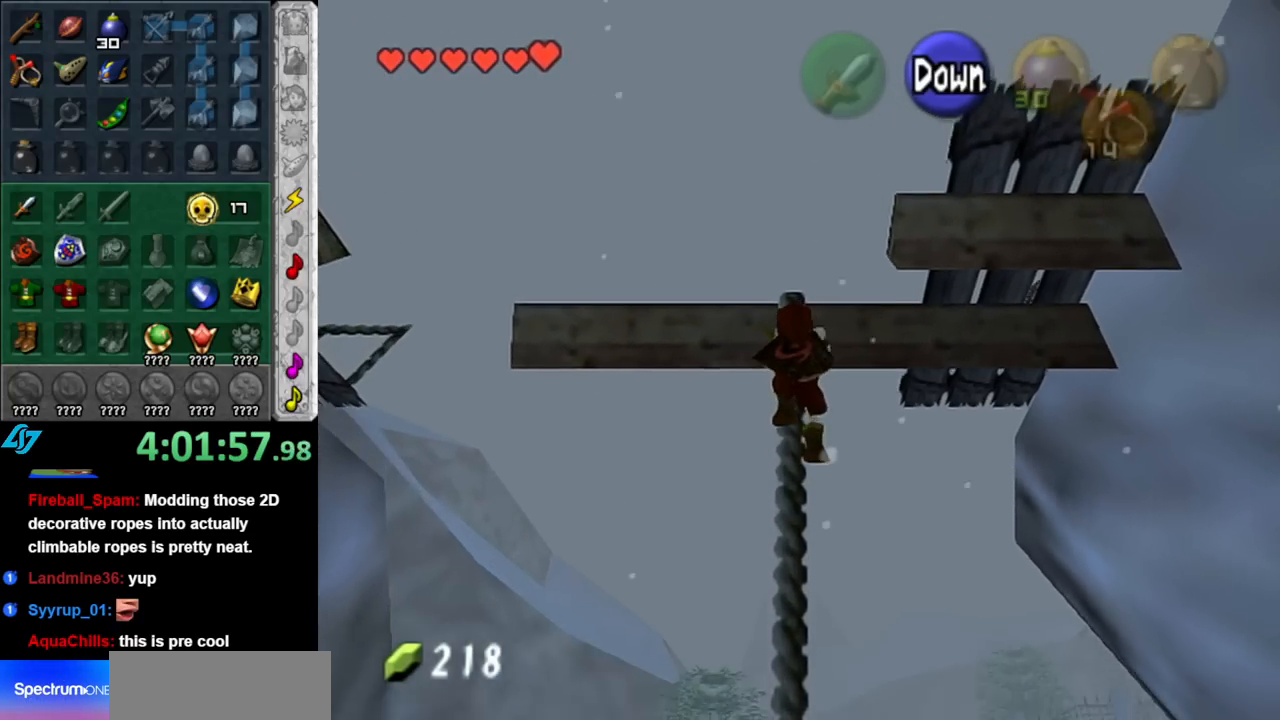
{"buttons": [], "left_stick": "up", "right_stick": "center", "events": []}
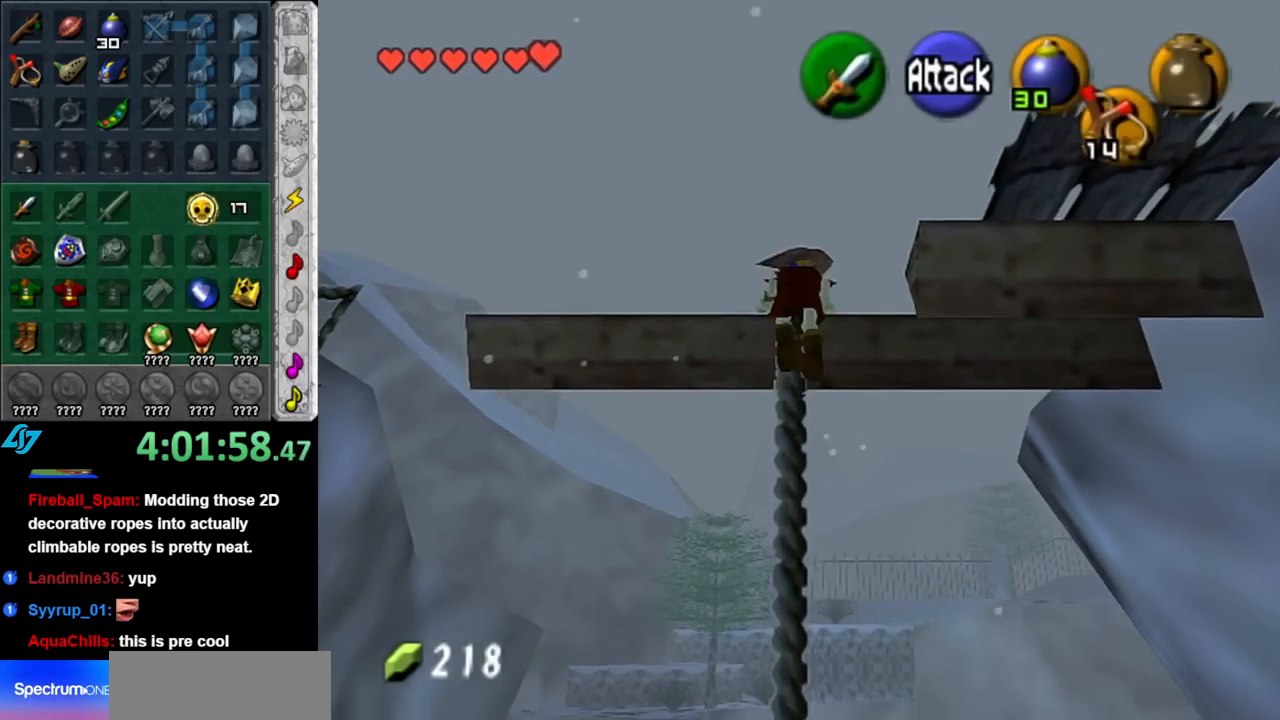
{"buttons": ["L1"], "left_stick": "center", "right_stick": "center", "events": [[133, "left_stick", "center"], [250, "L1", "down"]]}
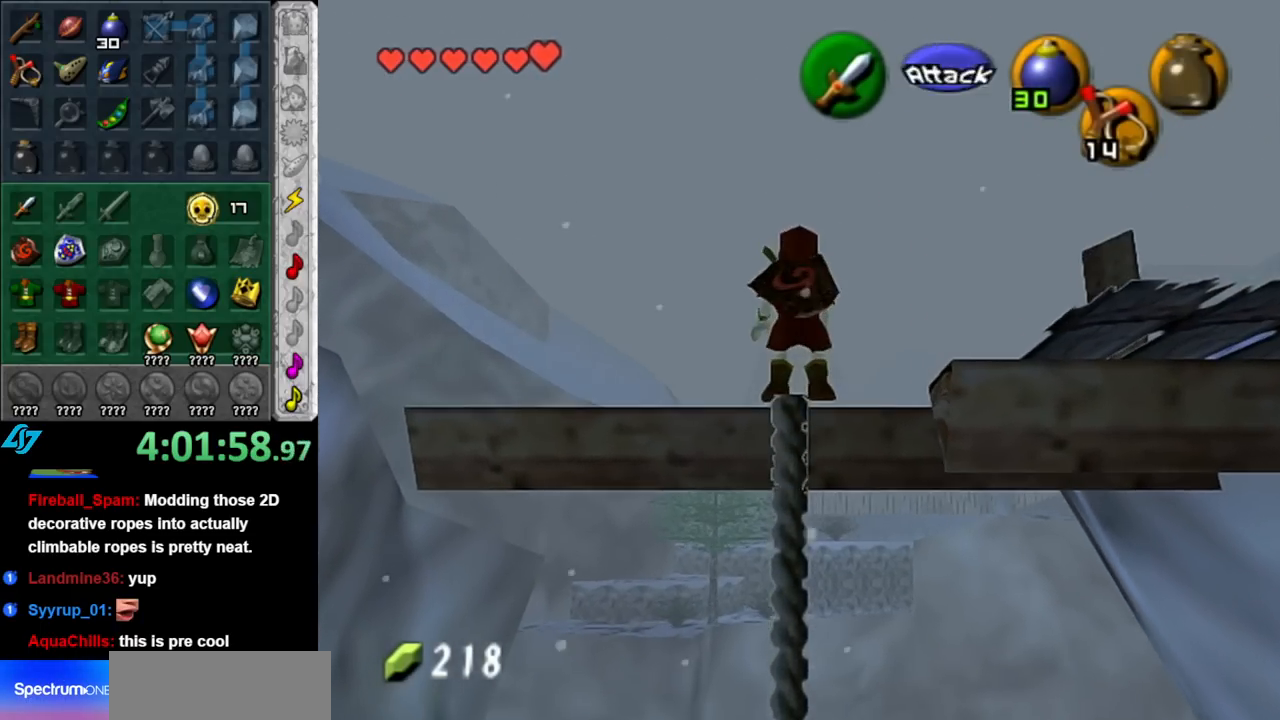
{"buttons": ["A", "L1"], "left_stick": "right", "right_stick": "center", "events": [[33, "left_stick", "right"], [100, "A", "down"], [217, "A", "up"], [433, "A", "down"]]}
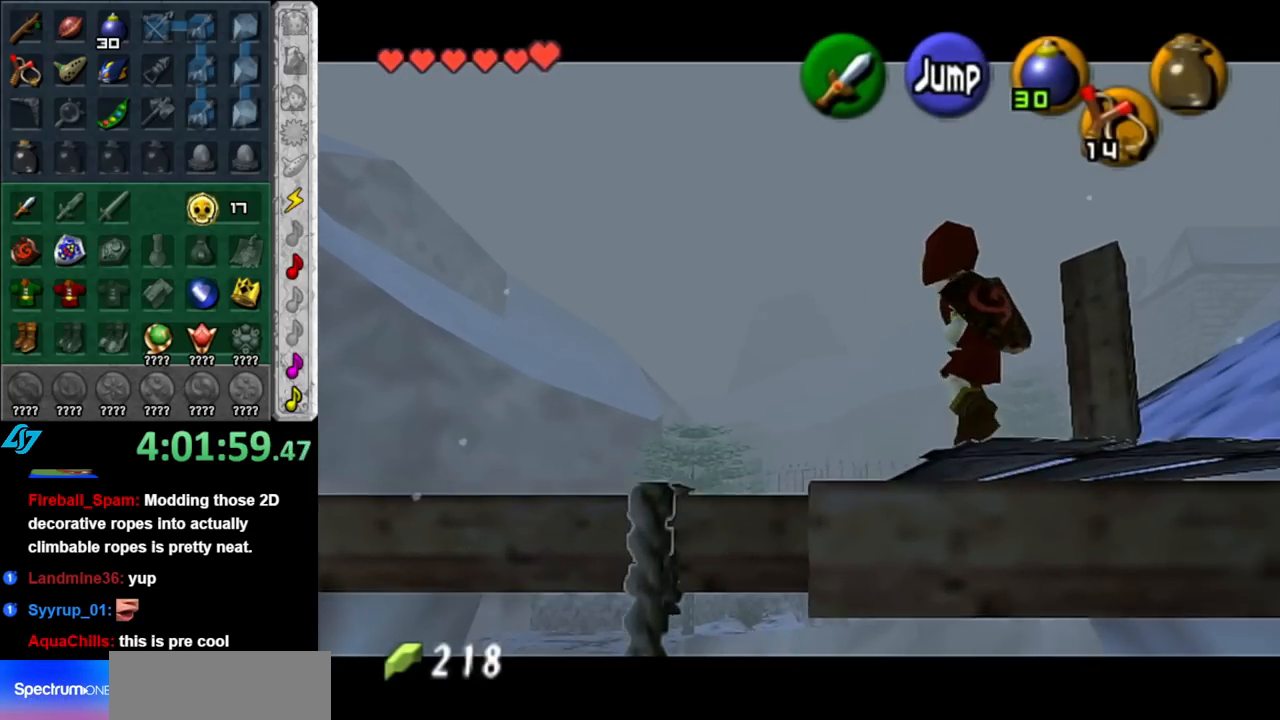
{"buttons": [], "left_stick": "right", "right_stick": "center", "events": [[117, "A", "up"], [217, "L1", "up"]]}
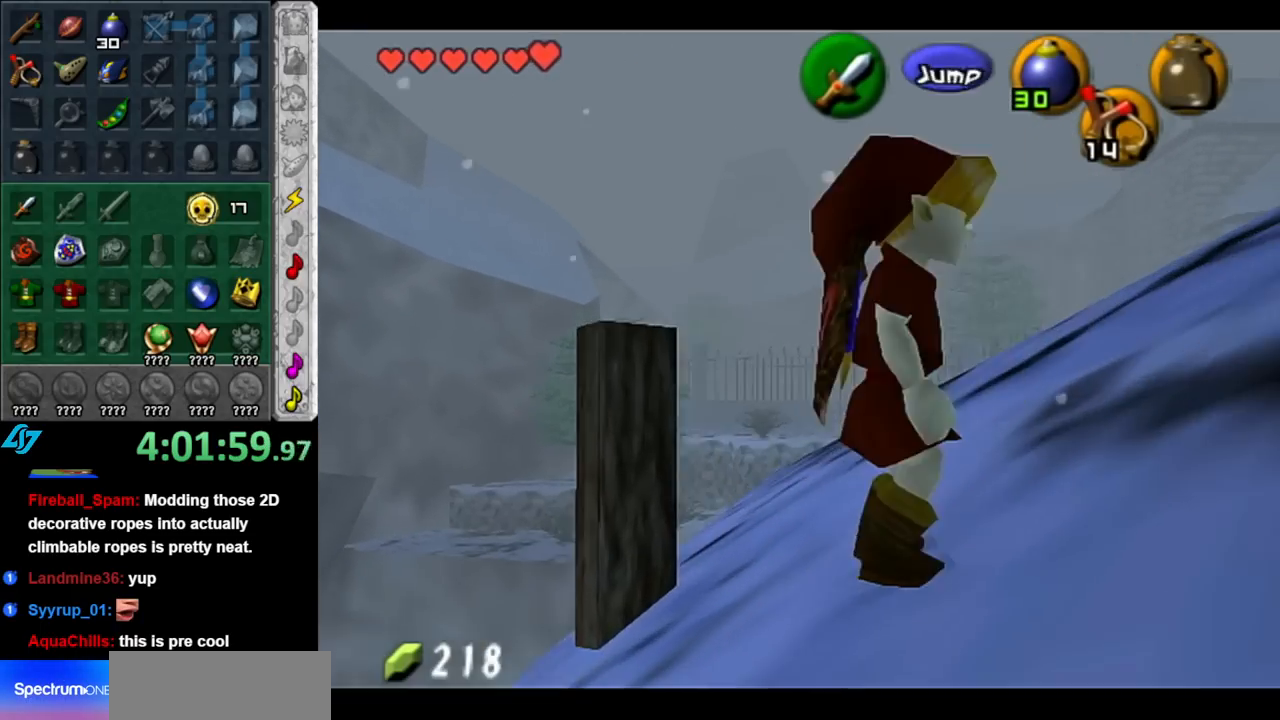
{"buttons": [], "left_stick": "up", "right_stick": "center", "events": [[33, "L1", "down"], [83, "left_stick", "center"], [283, "L1", "up"], [400, "left_stick", "up"]]}
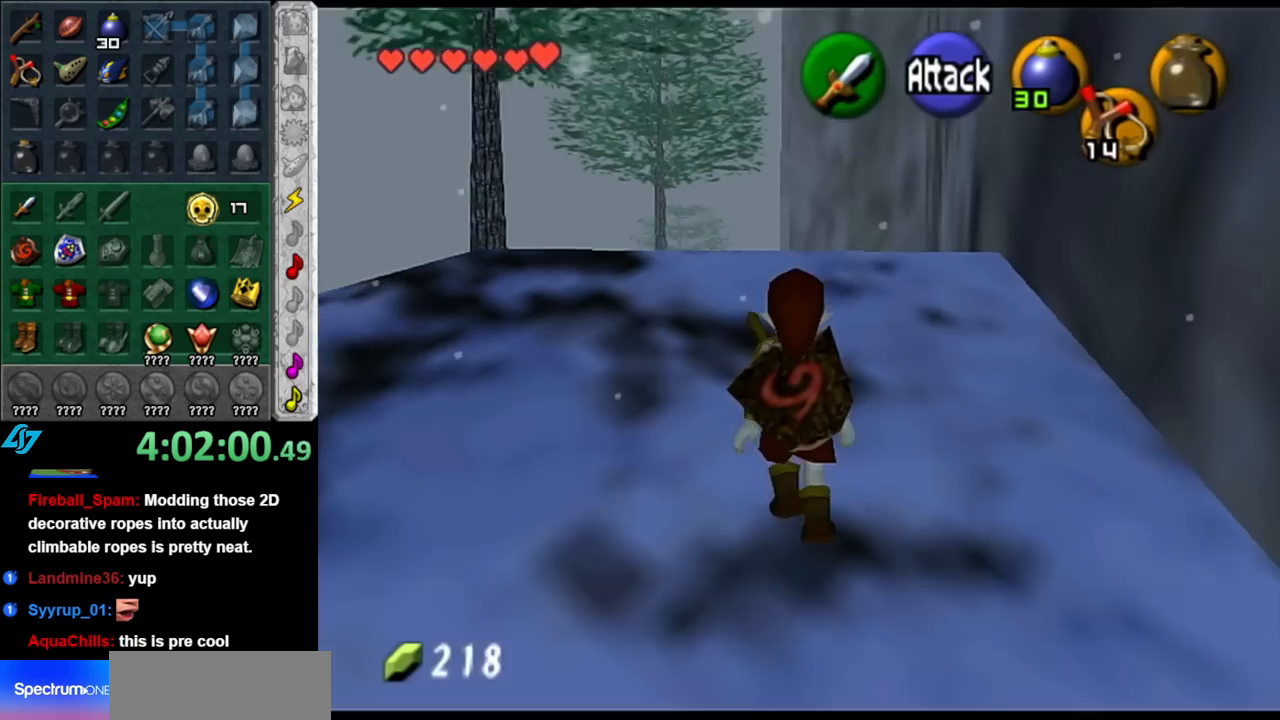
{"buttons": ["A"], "left_stick": "up", "right_stick": "center", "events": [[467, "A", "down"]]}
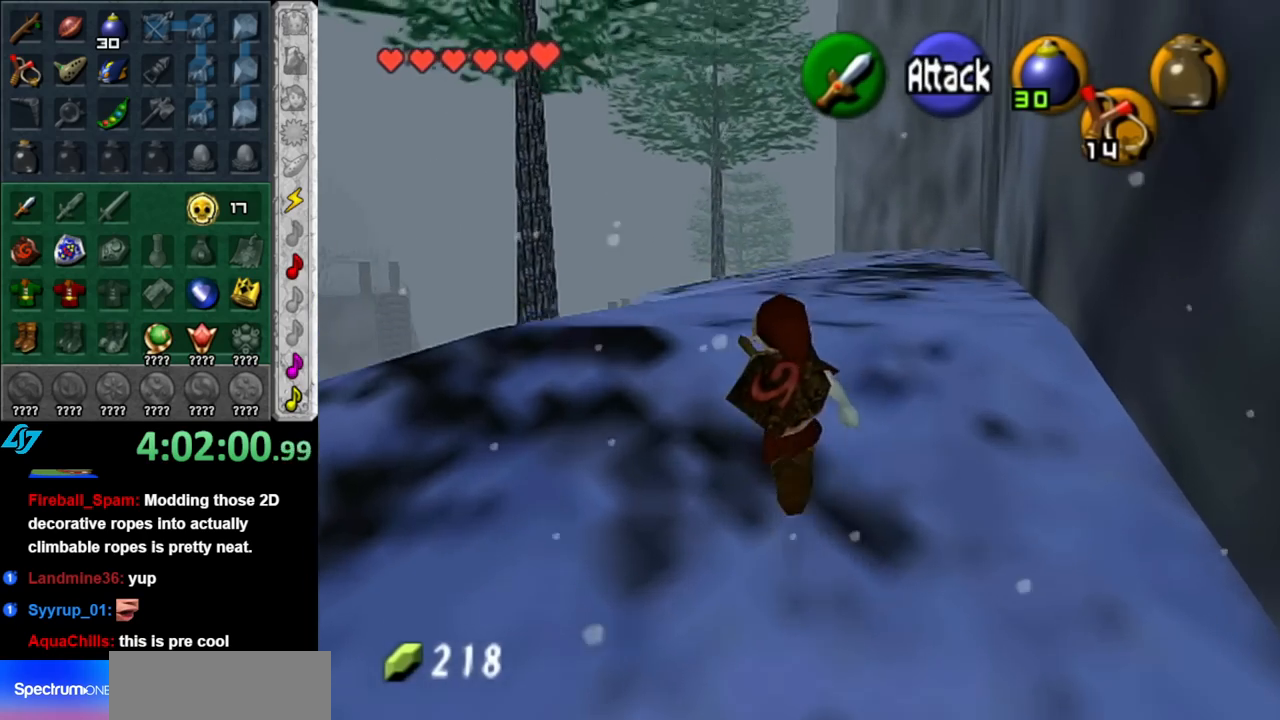
{"buttons": [], "left_stick": "up", "right_stick": "center", "events": [[100, "A", "up"], [150, "A", "down"], [317, "A", "up"]]}
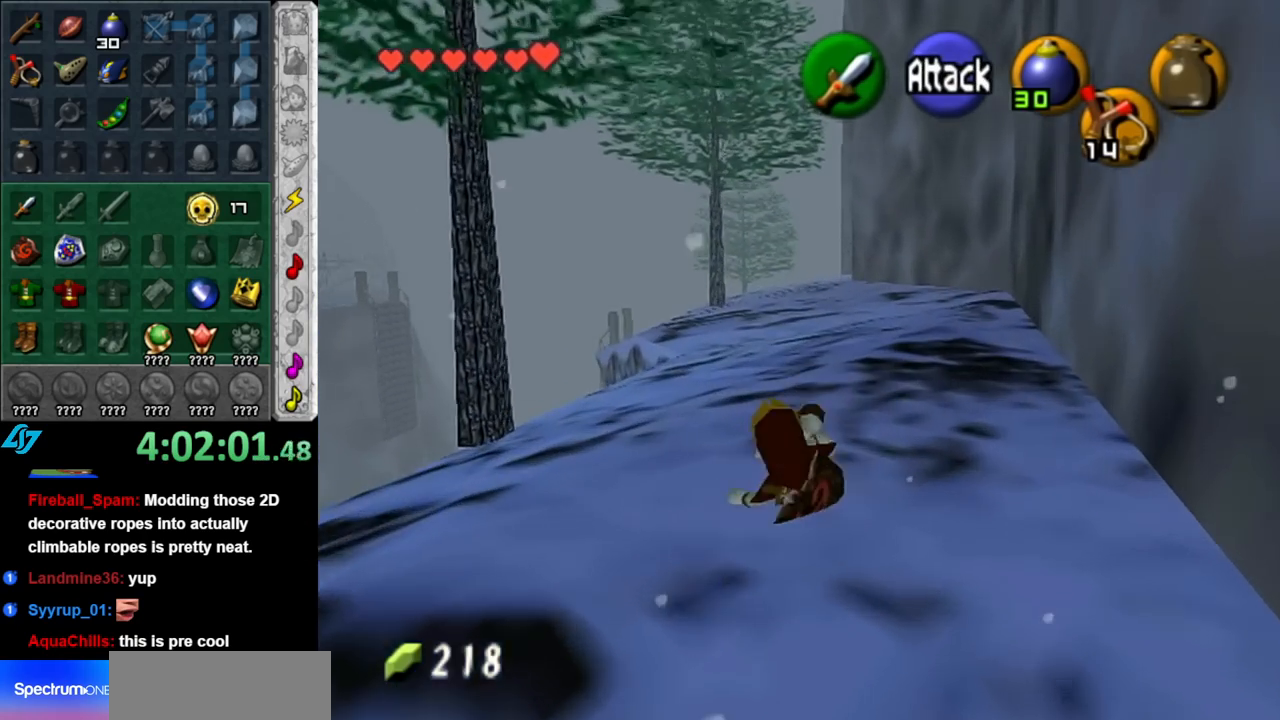
{"buttons": [], "left_stick": "up", "right_stick": "center", "events": [[333, "A", "down"], [500, "A", "up"]]}
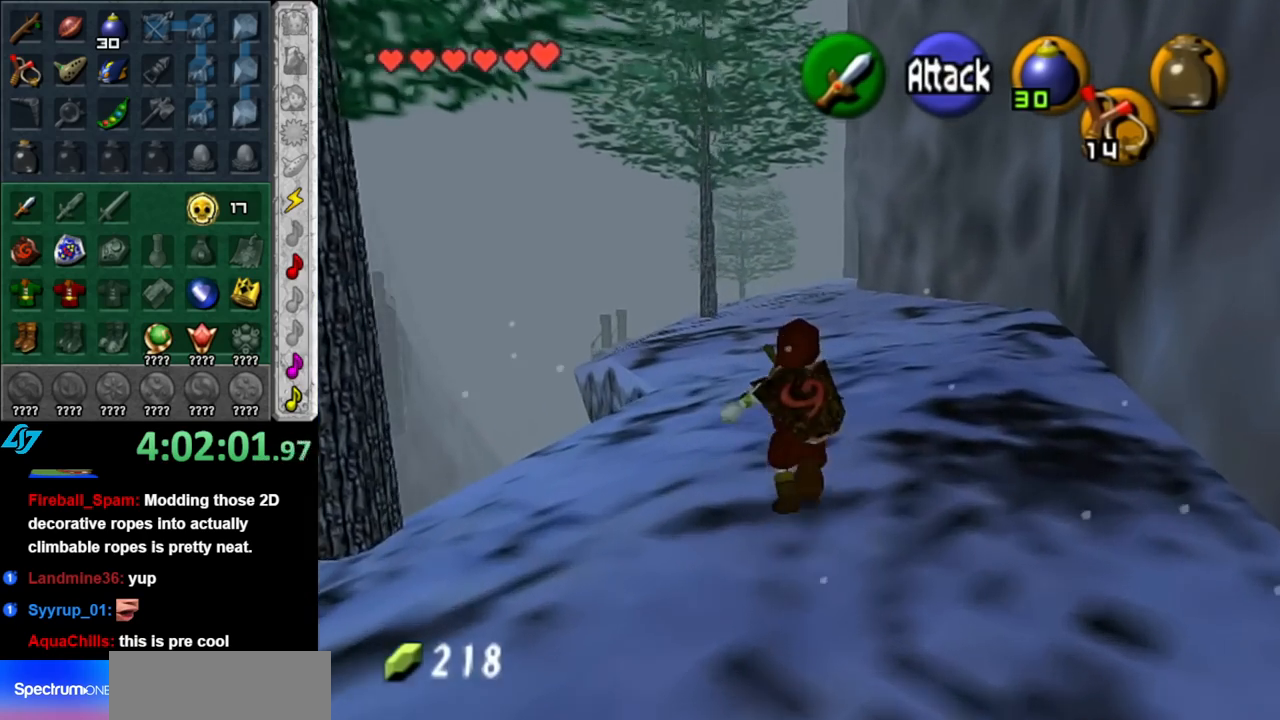
{"buttons": [], "left_stick": "up", "right_stick": "center", "events": []}
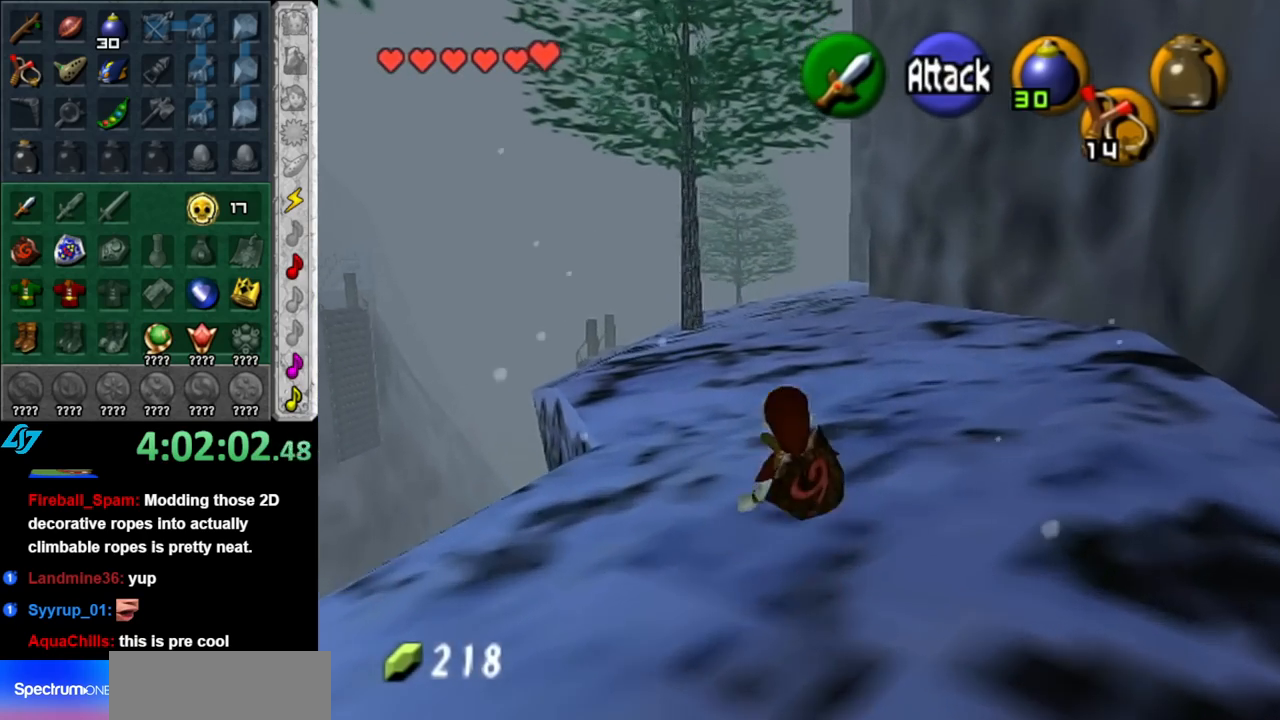
{"buttons": [], "left_stick": "up", "right_stick": "center", "events": [[183, "A", "down"], [367, "A", "up"]]}
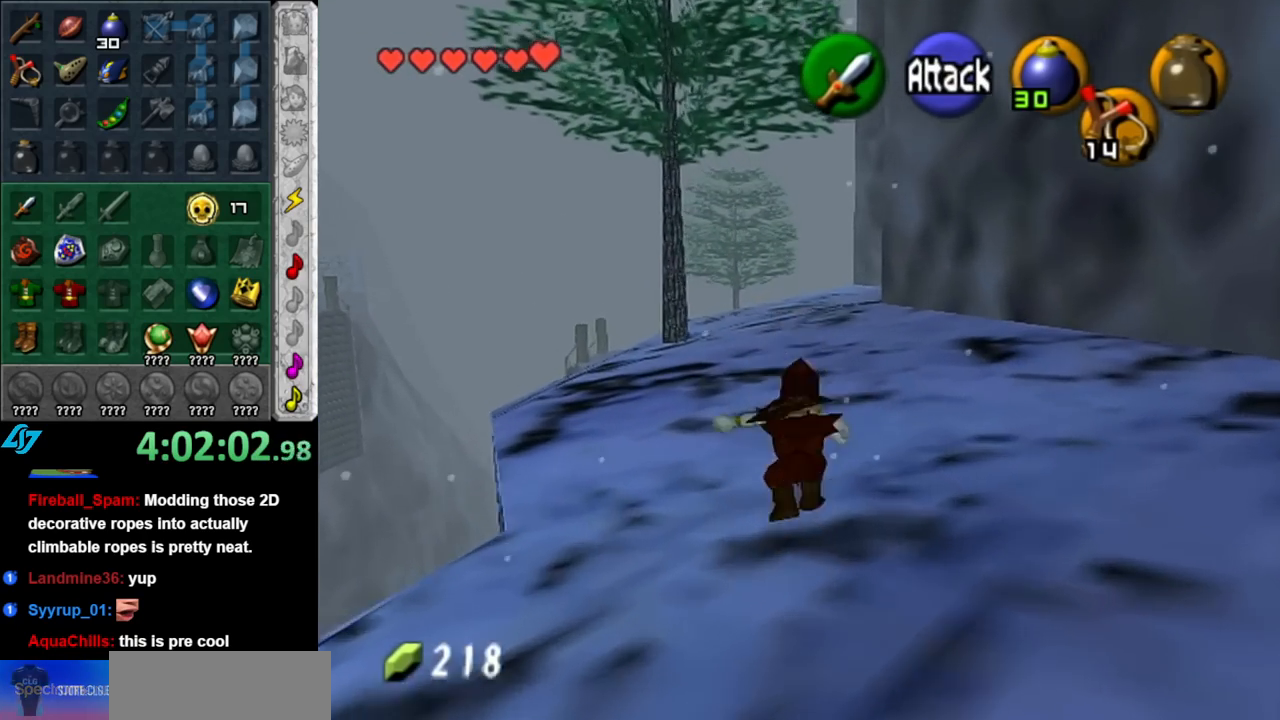
{"buttons": ["A"], "left_stick": "up", "right_stick": "center", "events": [[500, "A", "down"]]}
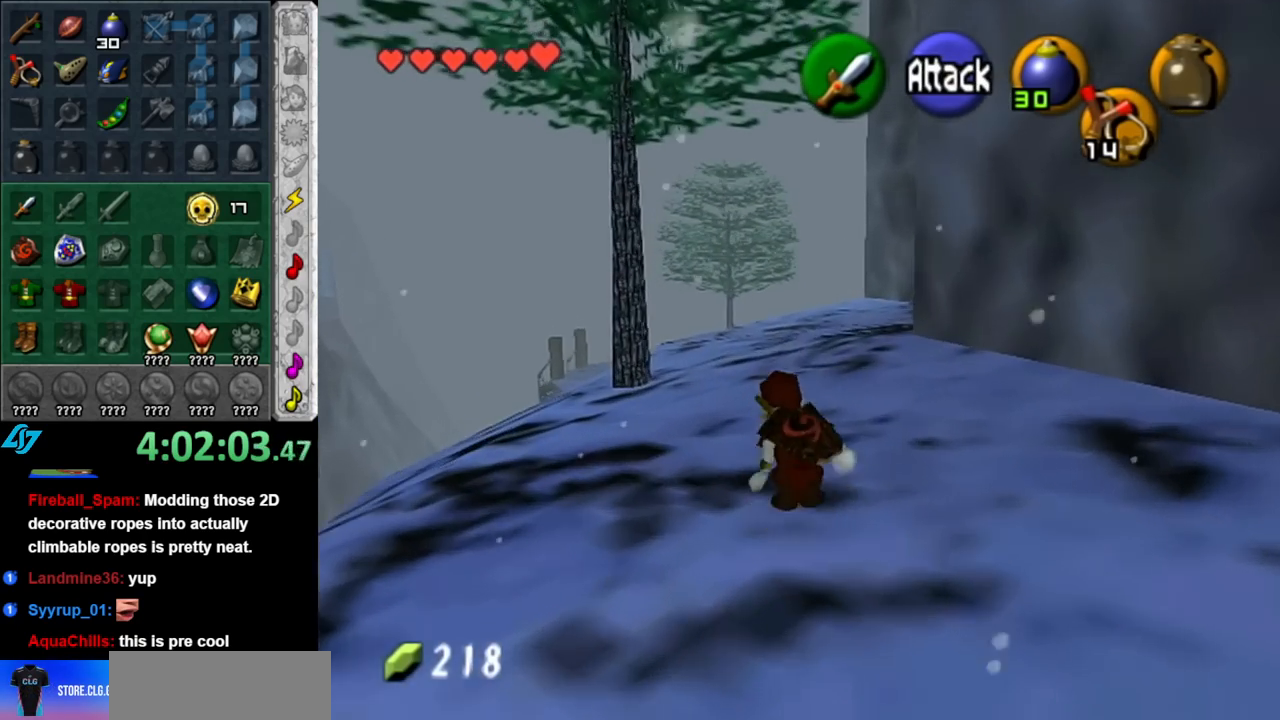
{"buttons": [], "left_stick": "up", "right_stick": "center", "events": [[217, "A", "up"]]}
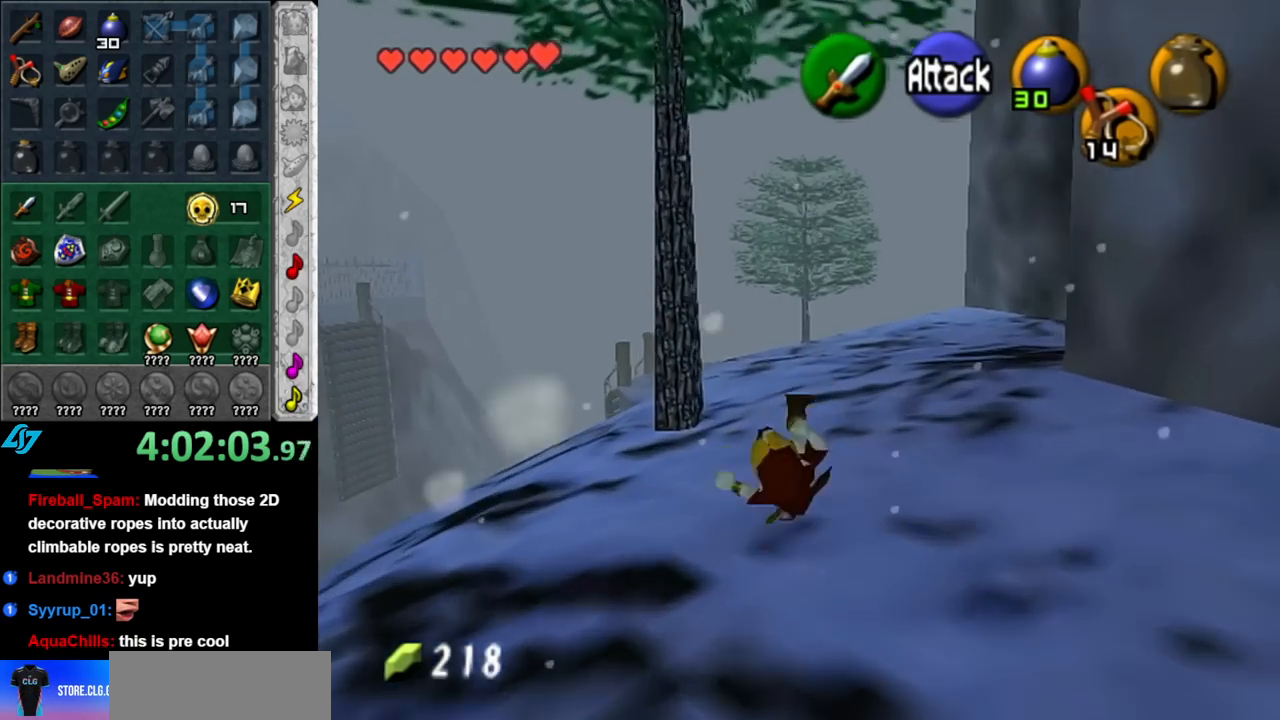
{"buttons": ["A"], "left_stick": "up", "right_stick": "center", "events": [[350, "A", "down"]]}
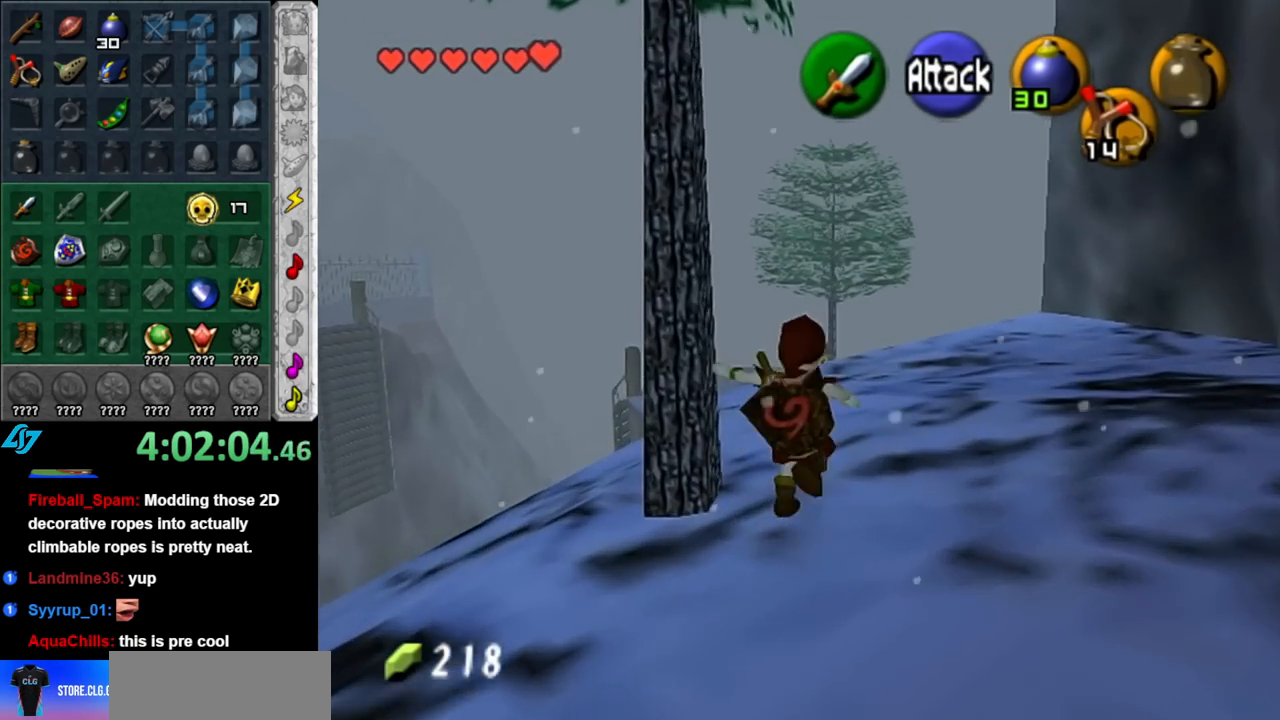
{"buttons": [], "left_stick": "up-right", "right_stick": "center", "events": [[33, "A", "up"], [467, "left_stick", "up-right"]]}
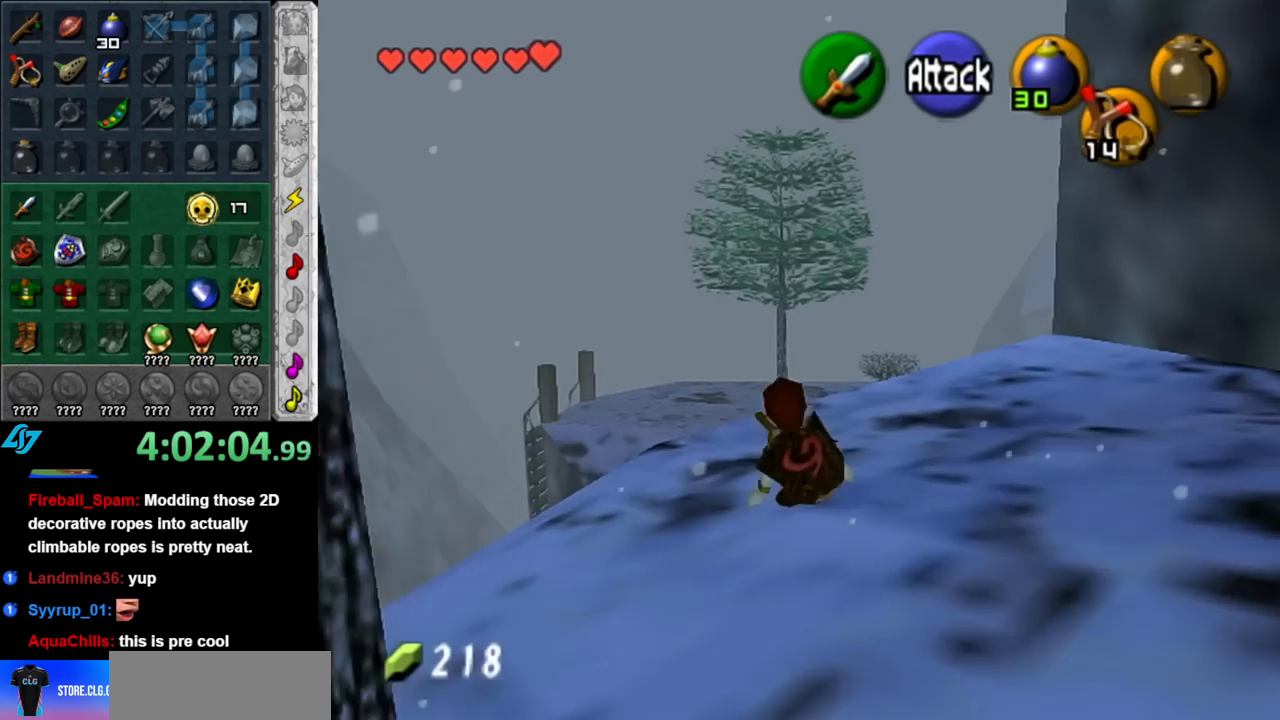
{"buttons": [], "left_stick": "up-right", "right_stick": "center", "events": []}
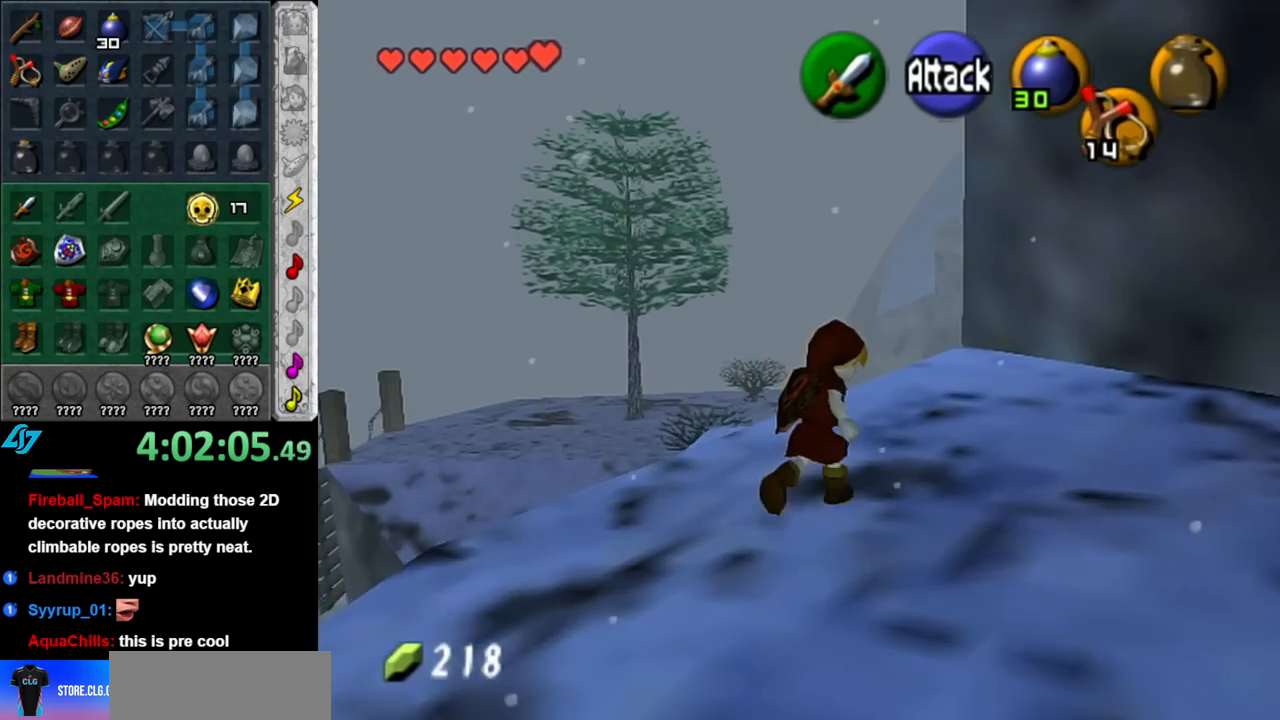
{"buttons": ["A"], "left_stick": "up", "right_stick": "center", "events": [[183, "left_stick", "up"], [433, "A", "down"]]}
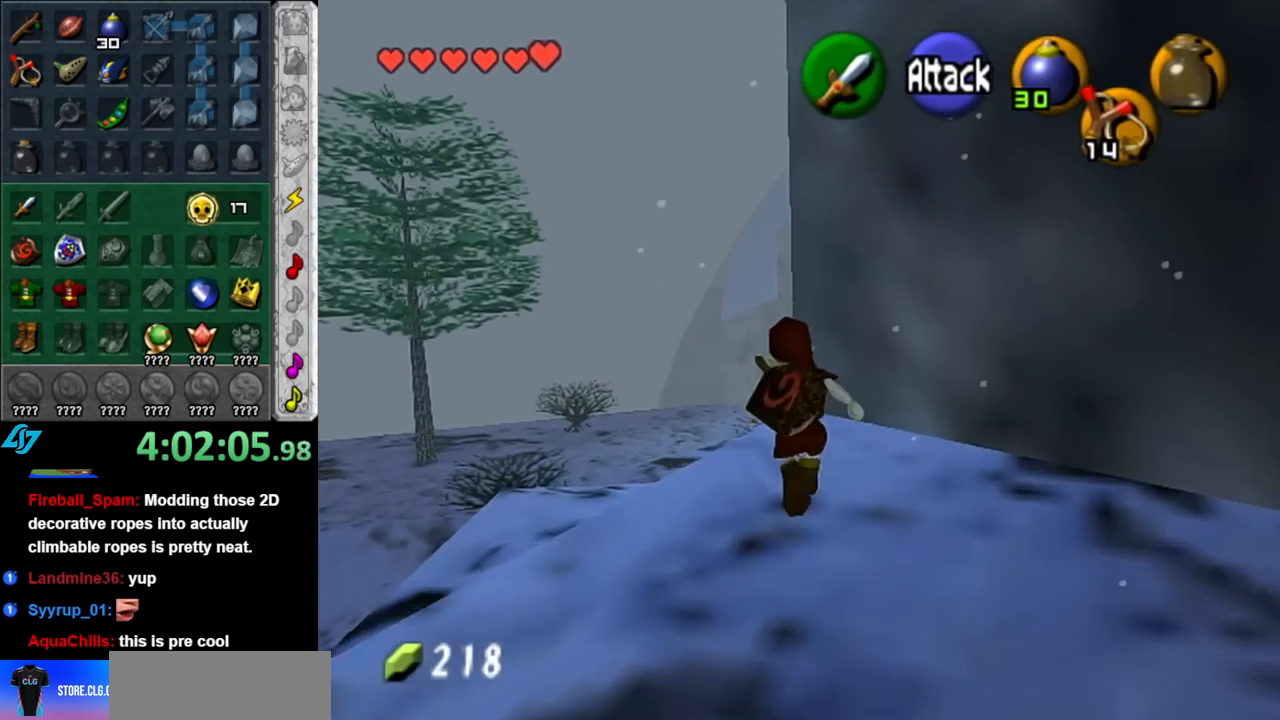
{"buttons": ["A"], "left_stick": "up", "right_stick": "center", "events": []}
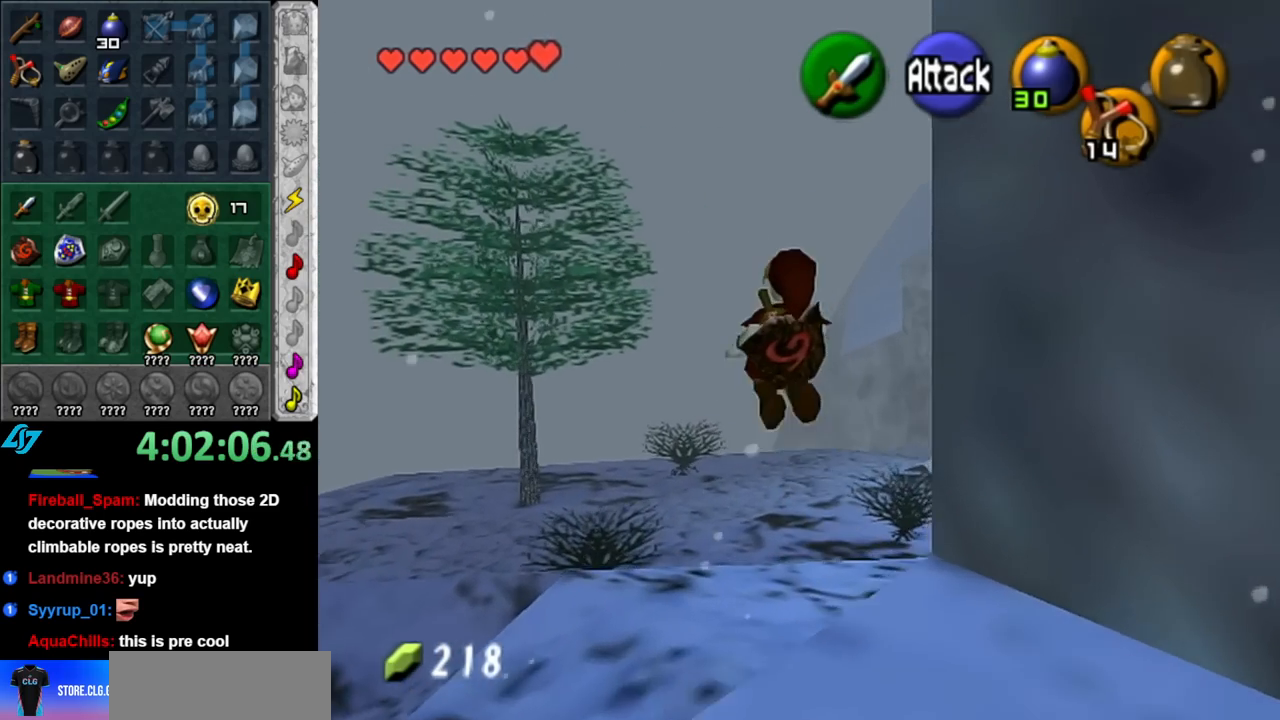
{"buttons": [], "left_stick": "center", "right_stick": "center", "events": [[67, "A", "up"], [217, "left_stick", "center"]]}
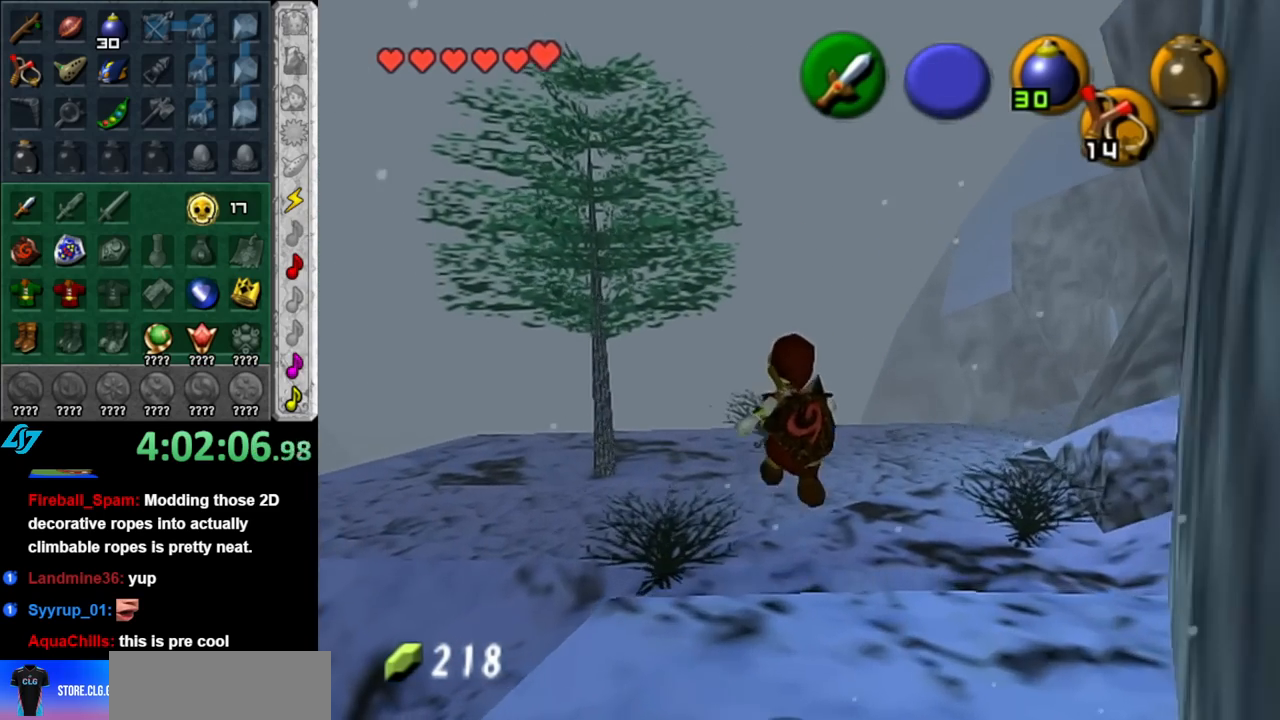
{"buttons": [], "left_stick": "up-right", "right_stick": "center", "events": [[150, "left_stick", "up-right"], [217, "left_stick", "right"], [400, "left_stick", "up-right"]]}
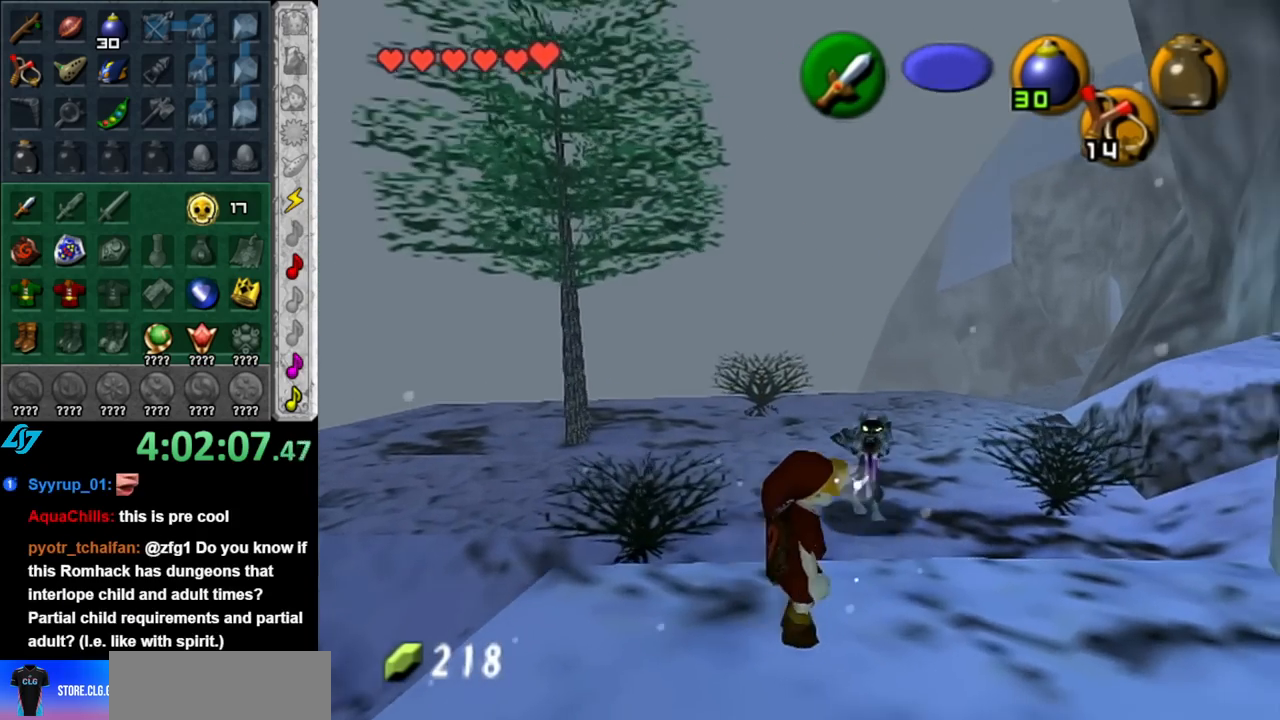
{"buttons": [], "left_stick": "up-right", "right_stick": "center", "events": [[100, "left_stick", "up"], [367, "left_stick", "up-right"]]}
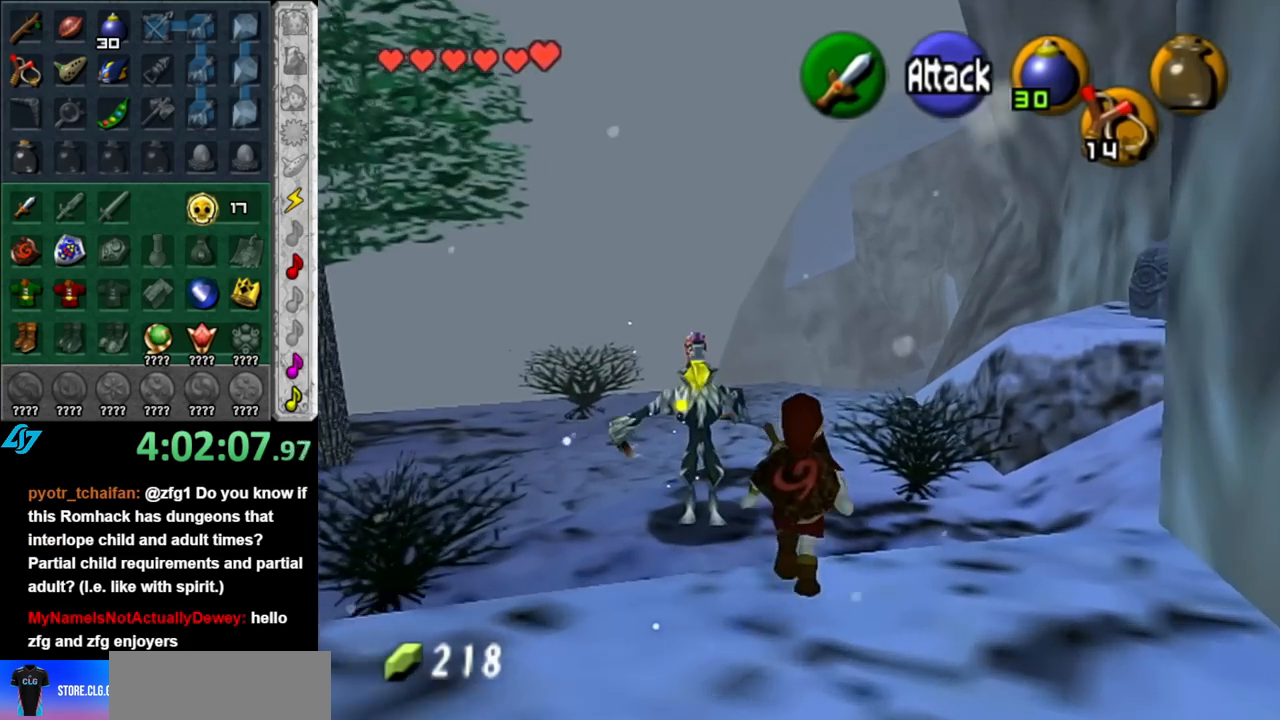
{"buttons": [], "left_stick": "up", "right_stick": "center", "events": [[100, "left_stick", "up"]]}
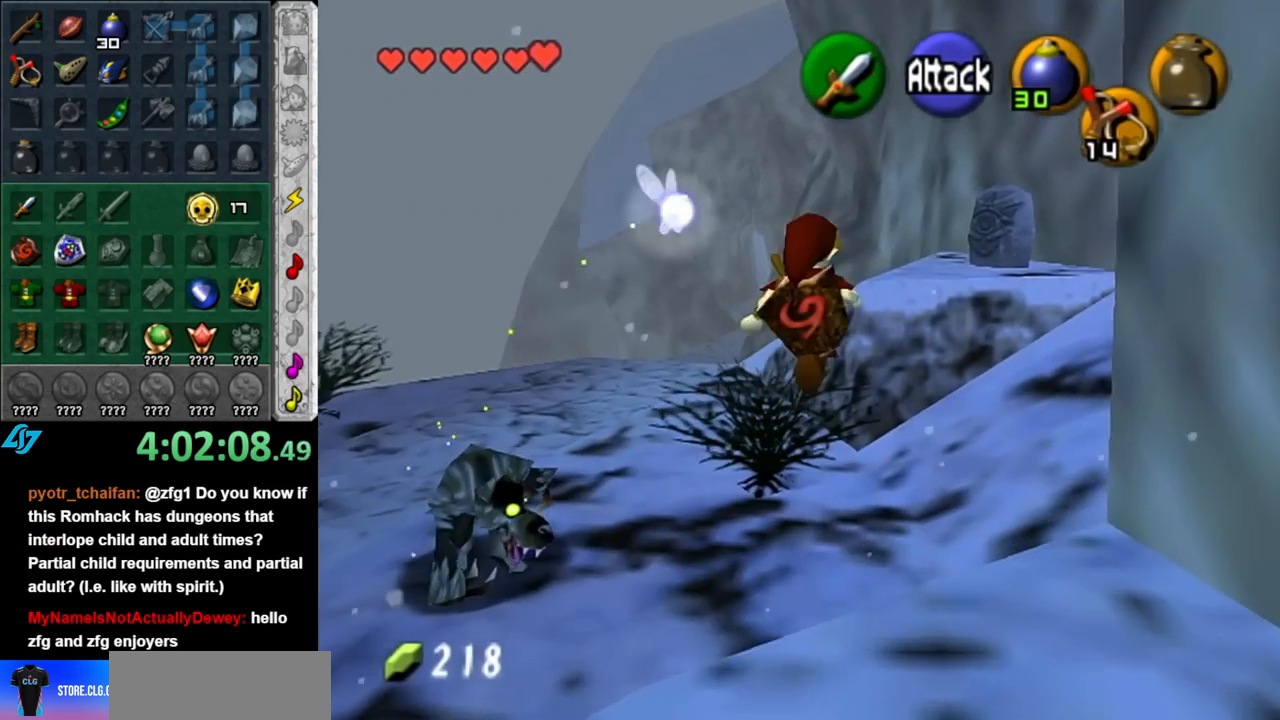
{"buttons": [], "left_stick": "up-right", "right_stick": "center", "events": [[183, "left_stick", "up-right"]]}
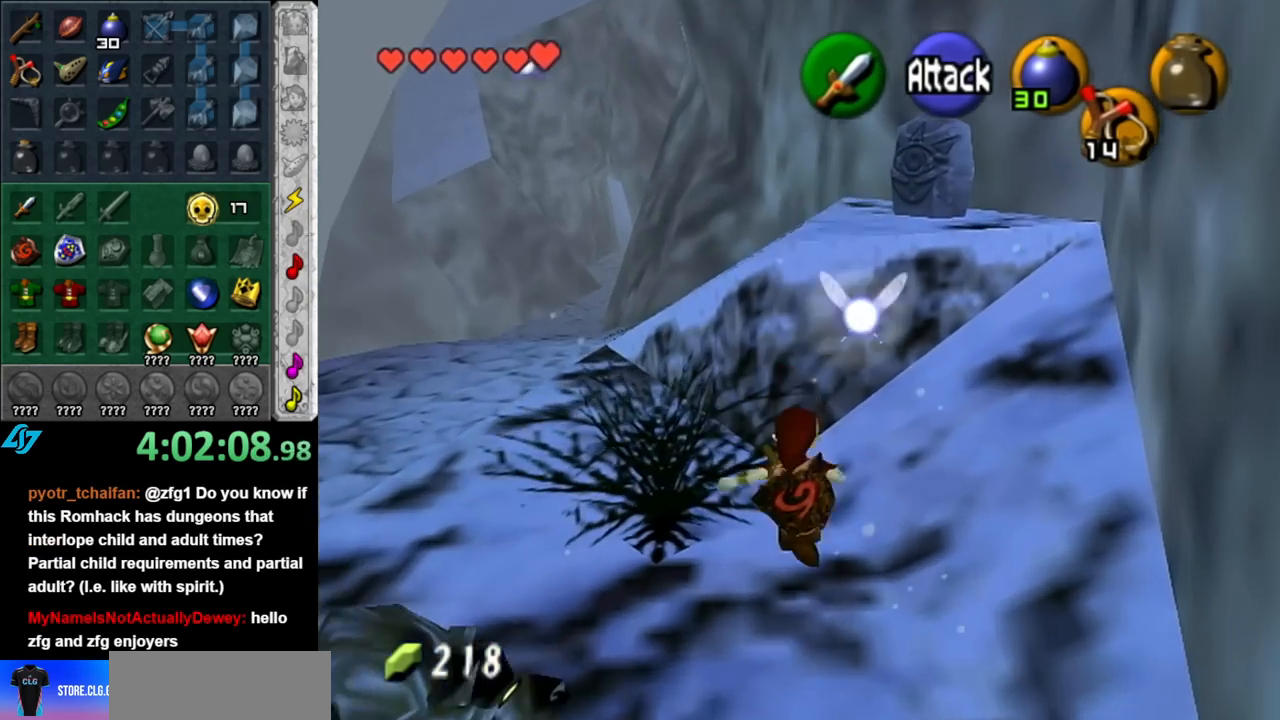
{"buttons": [], "left_stick": "left", "right_stick": "center", "events": [[183, "left_stick", "up-left"], [317, "left_stick", "left"]]}
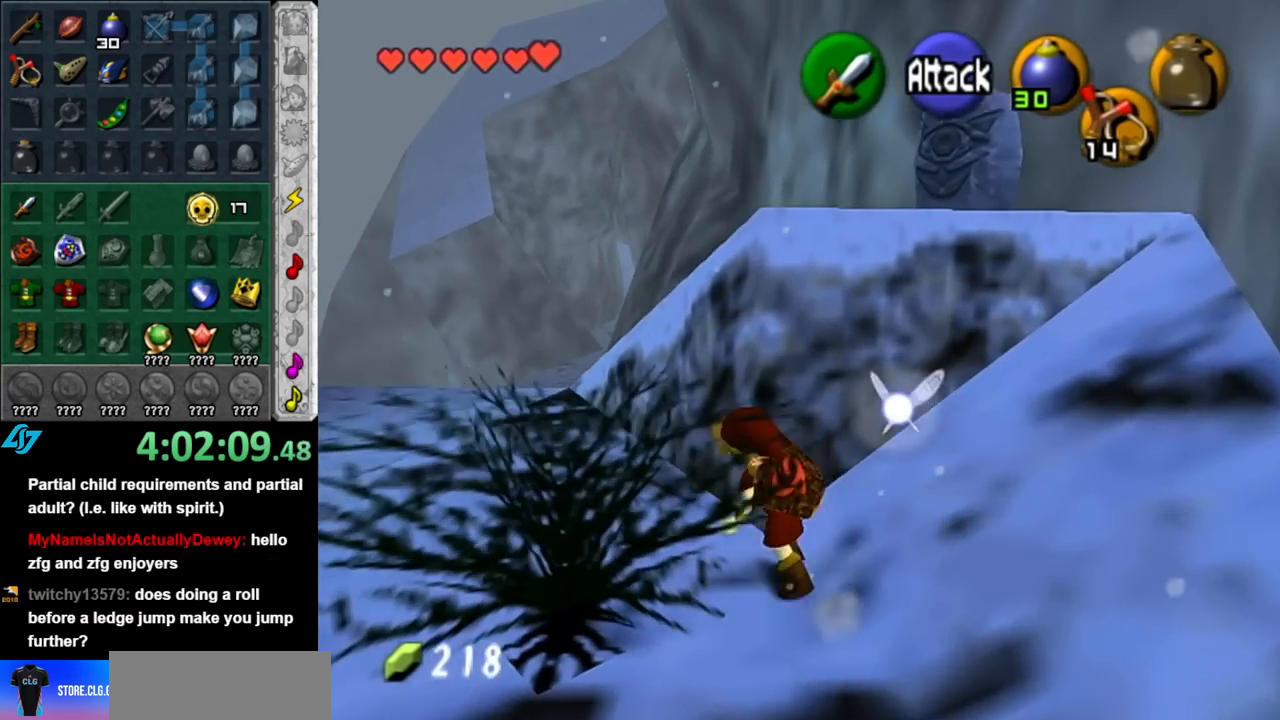
{"buttons": [], "left_stick": "up", "right_stick": "center", "events": [[33, "left_stick", "up-left"], [283, "A", "down"], [283, "left_stick", "up"], [500, "A", "up"]]}
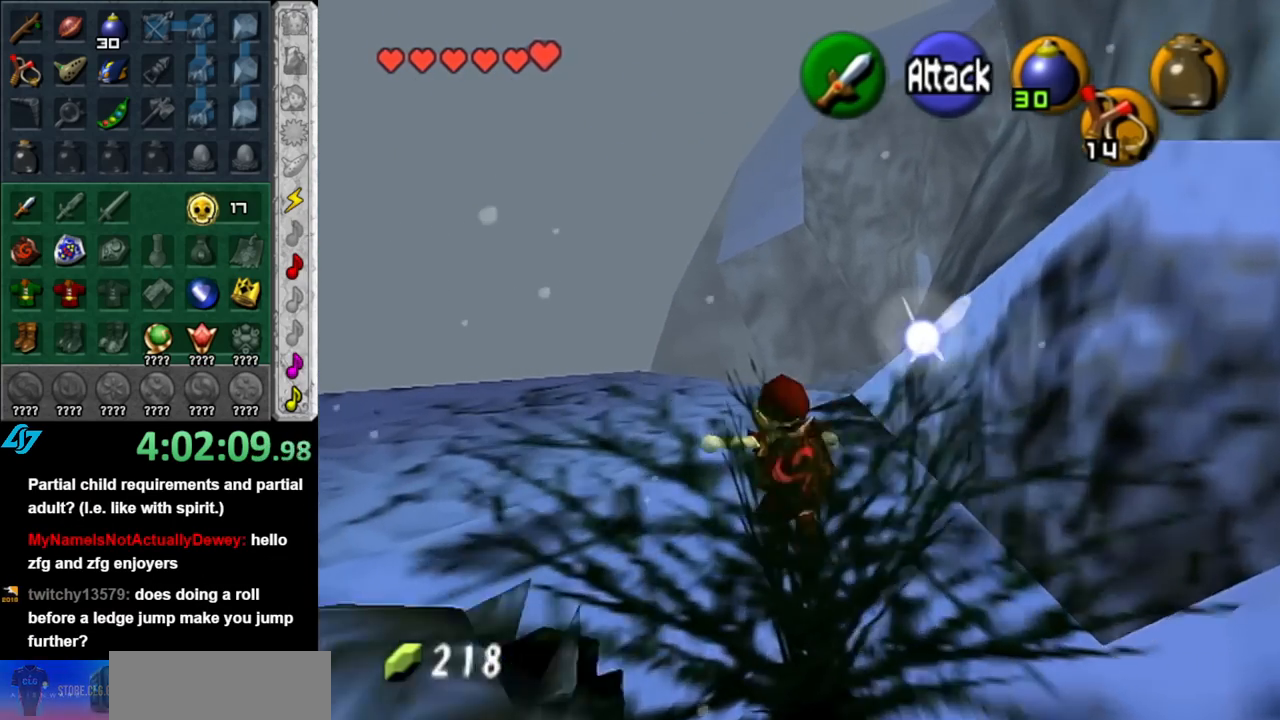
{"buttons": [], "left_stick": "up-right", "right_stick": "center", "events": [[283, "left_stick", "up-right"]]}
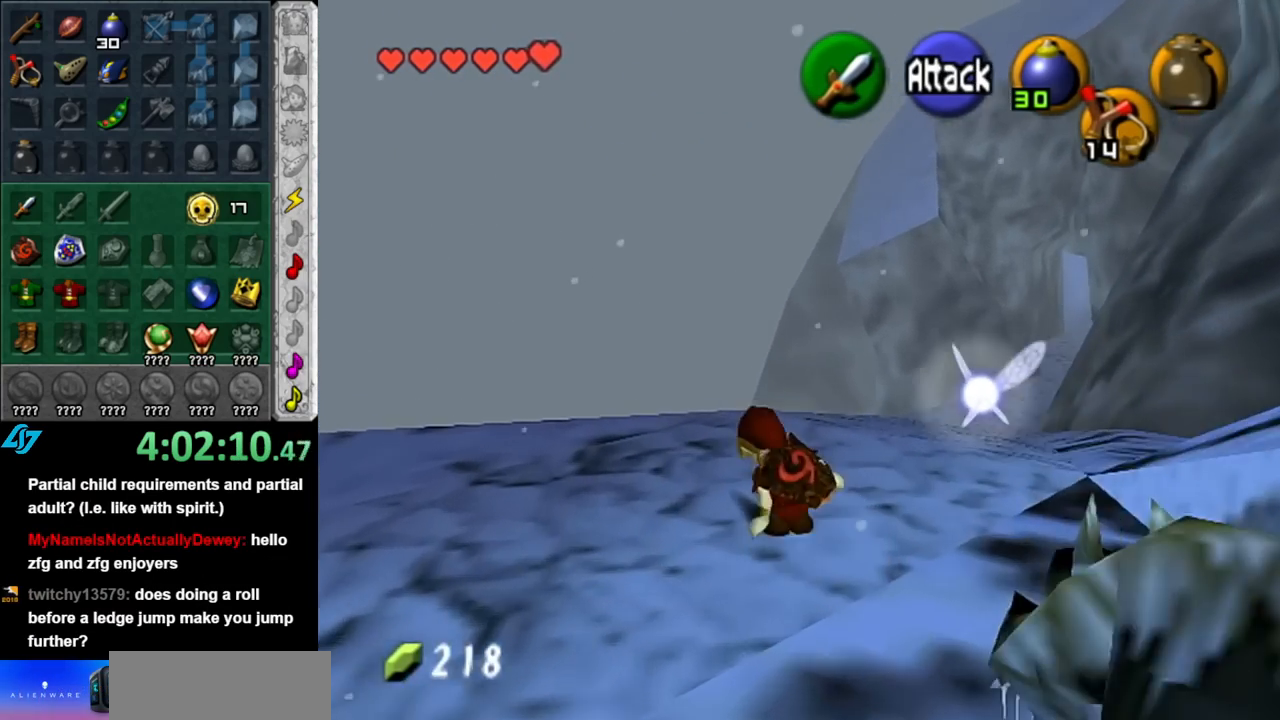
{"buttons": [], "left_stick": "down", "right_stick": "center", "events": [[317, "left_stick", "down-right"], [433, "left_stick", "down"]]}
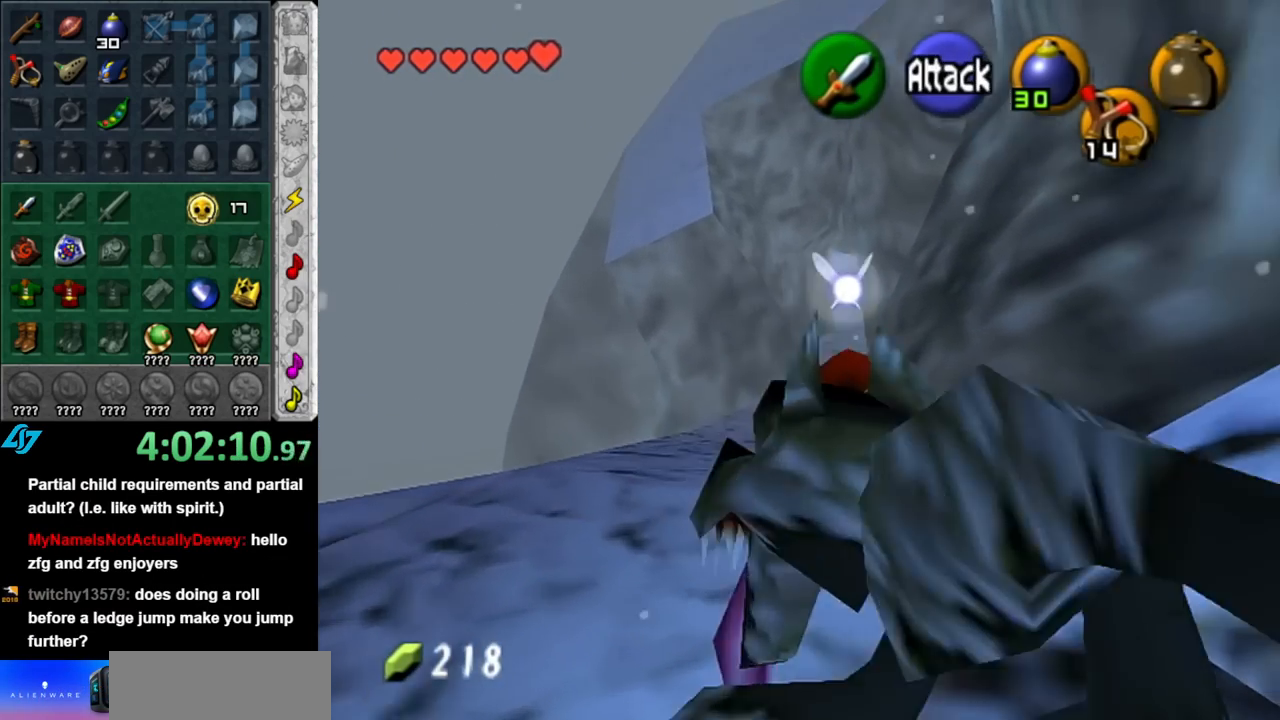
{"buttons": ["L1"], "left_stick": "center", "right_stick": "center", "events": [[183, "left_stick", "center"], [333, "L1", "down"]]}